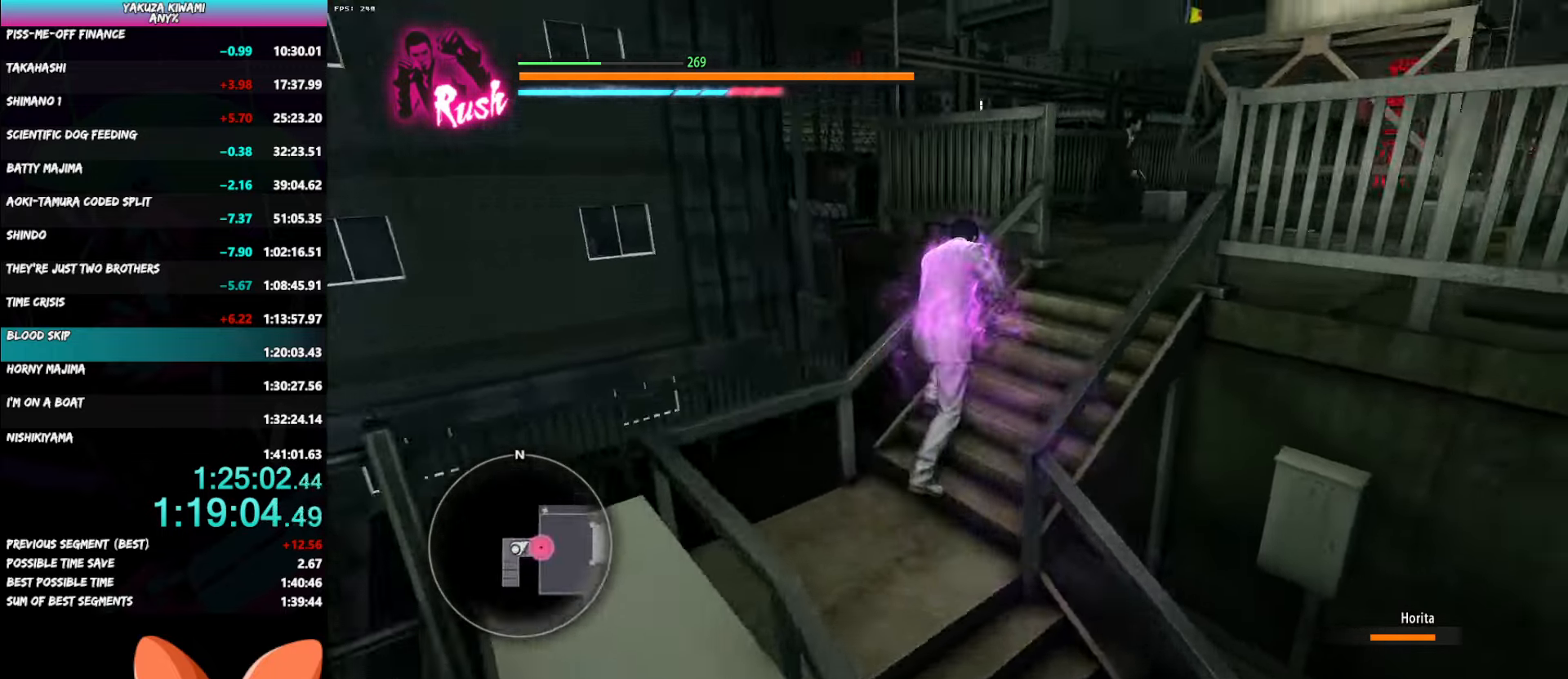
Gameplay with a controller (Xbox layout); each line is a JSON object with the inputs held at the frame after it. "button_events" lists button changes between this image and that frame as [ms after this image, input, new state], when the widget could be followed in between (sticks are given only as held states). Not read: L3 R3 SELECT START.
{"buttons": [], "left_stick": "up", "right_stick": "center", "button_events": []}
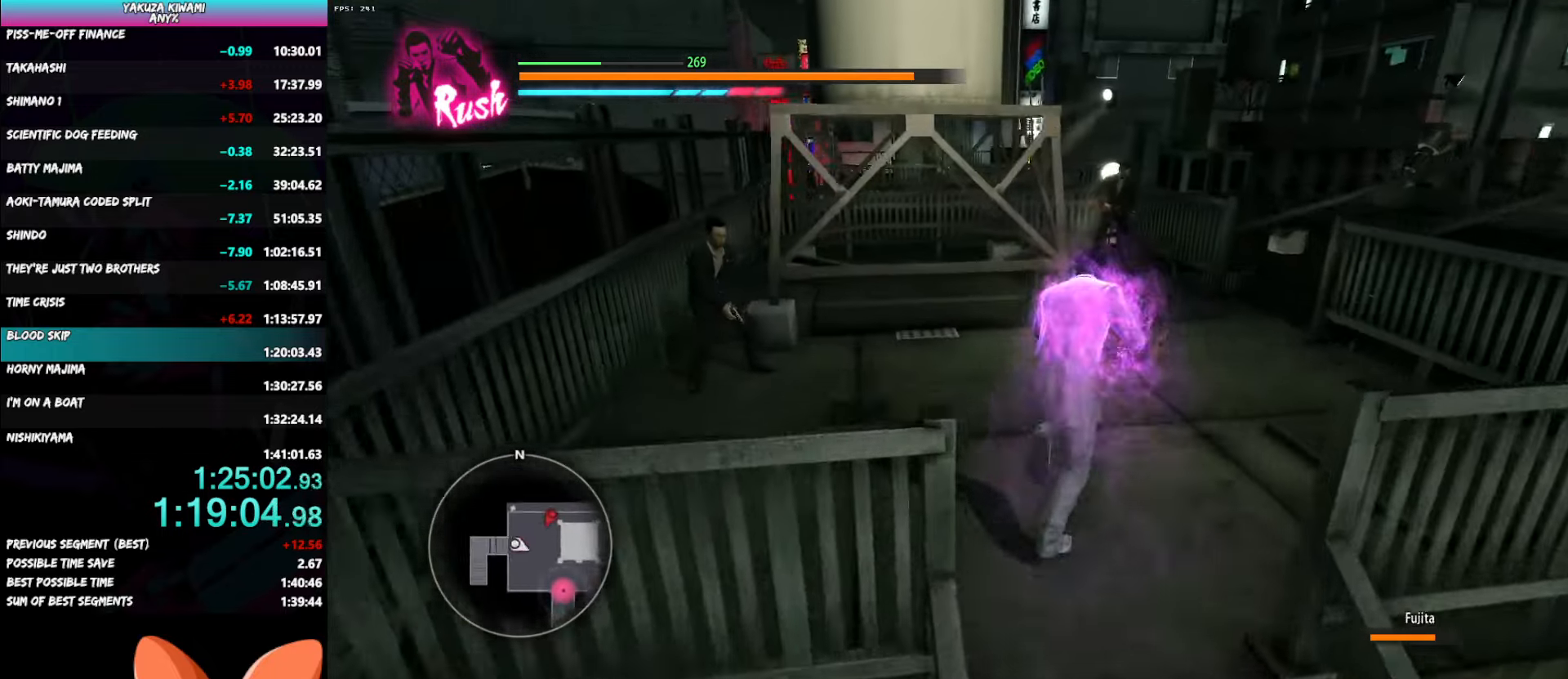
{"buttons": [], "left_stick": "up", "right_stick": "center", "button_events": []}
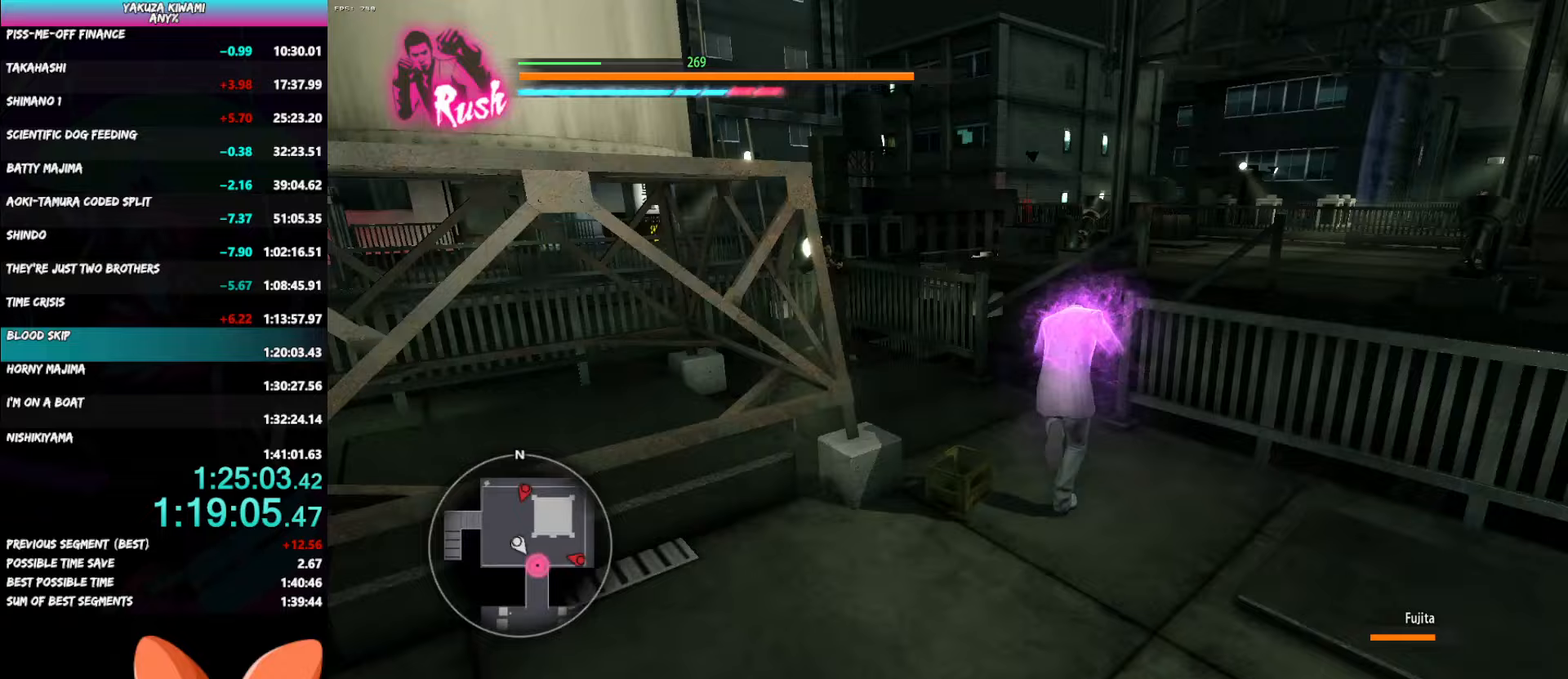
{"buttons": [], "left_stick": "up-right", "right_stick": "center", "button_events": []}
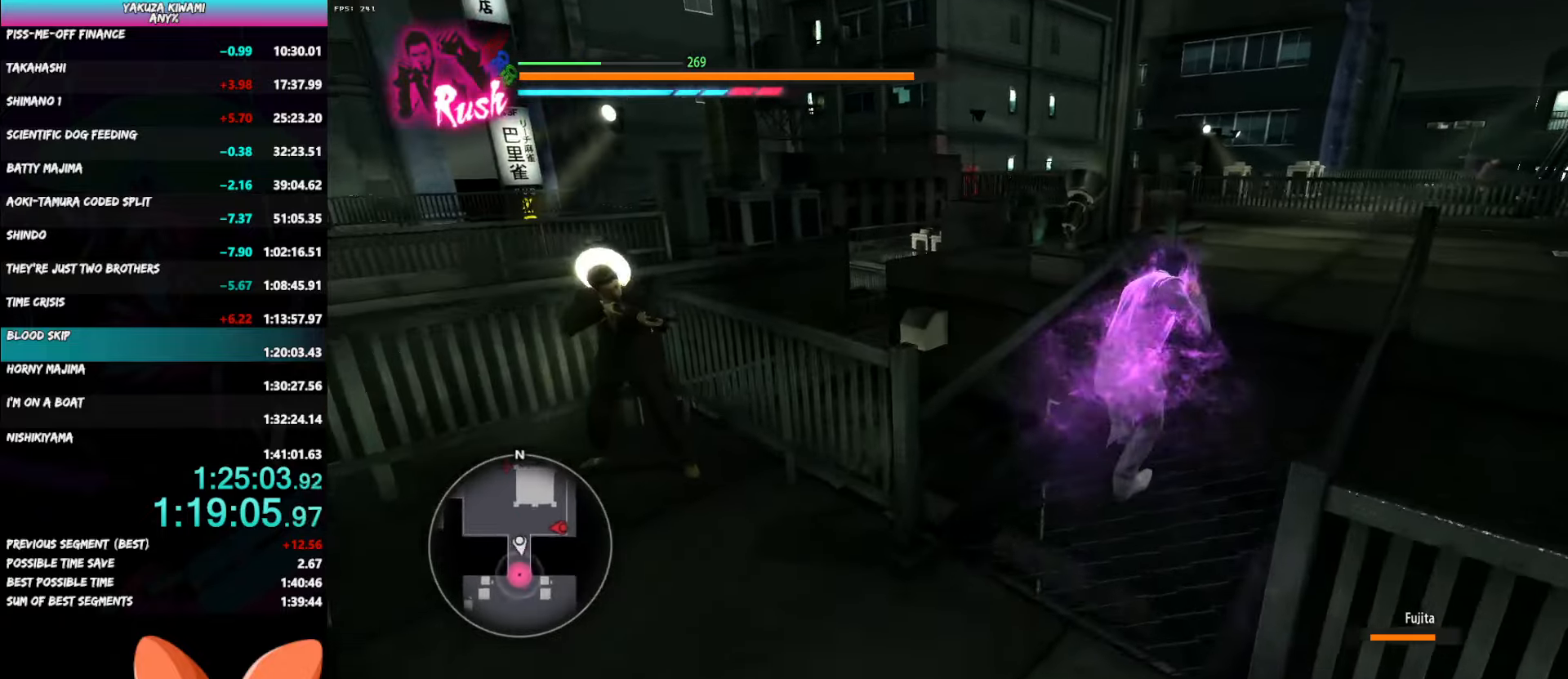
{"buttons": ["L1"], "left_stick": "up", "right_stick": "center", "button_events": [[250, "L1", "down"]]}
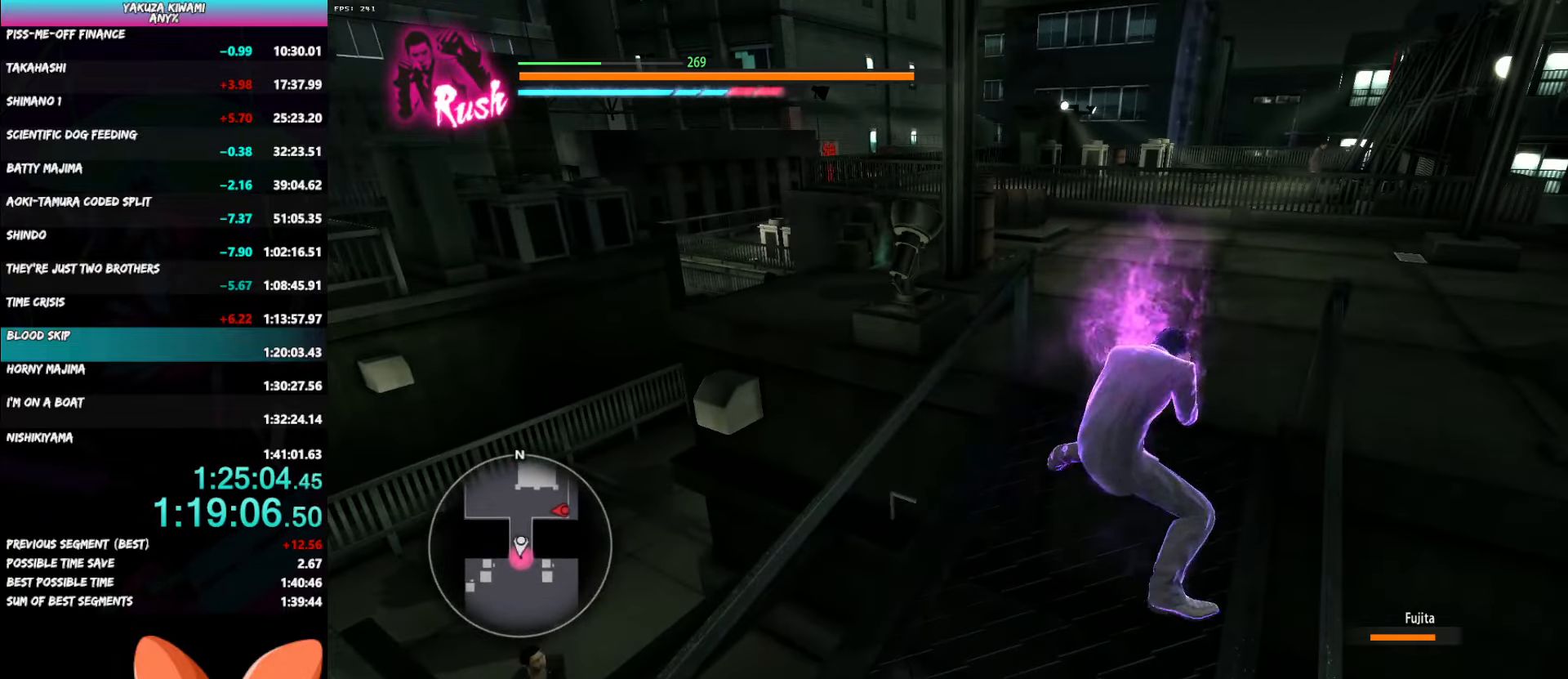
{"buttons": [], "left_stick": "up", "right_stick": "center", "button_events": [[167, "L1", "up"]]}
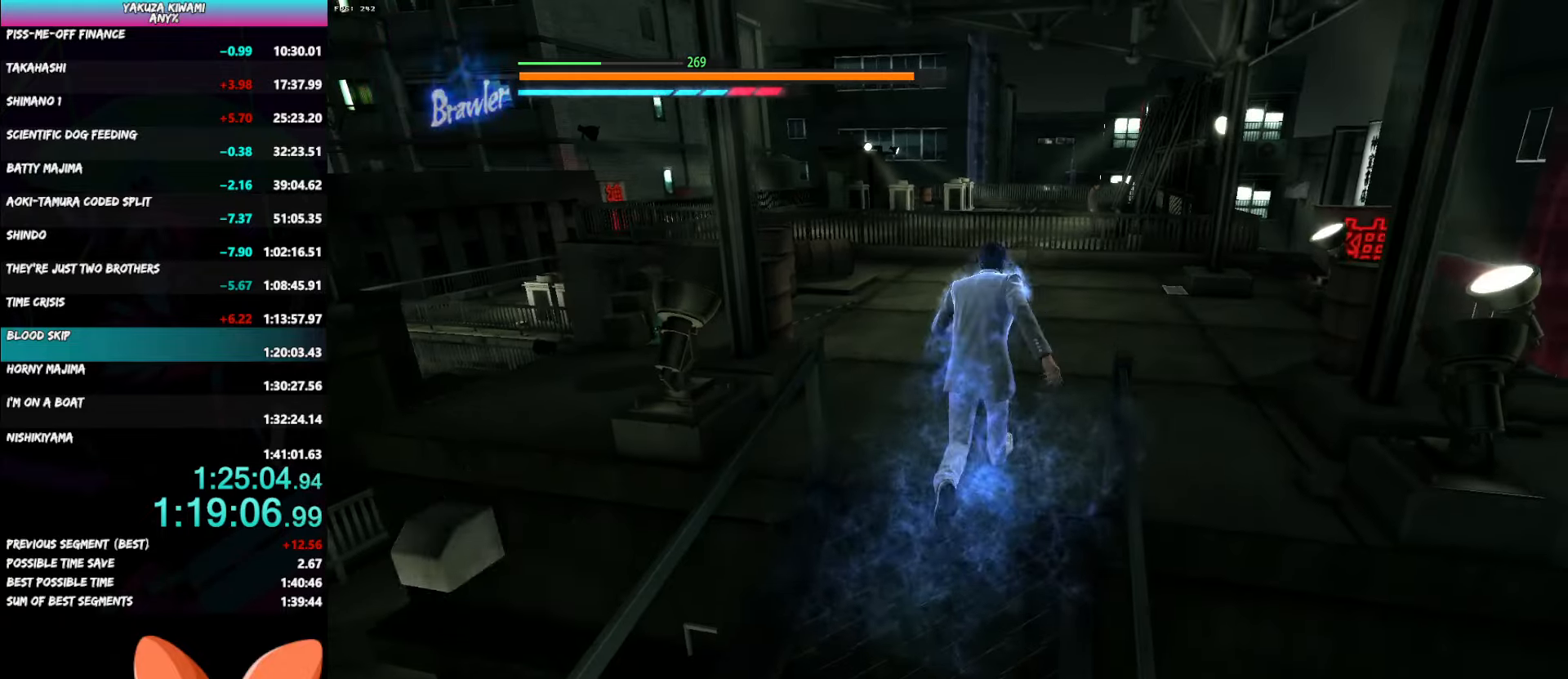
{"buttons": [], "left_stick": "center", "right_stick": "center", "button_events": []}
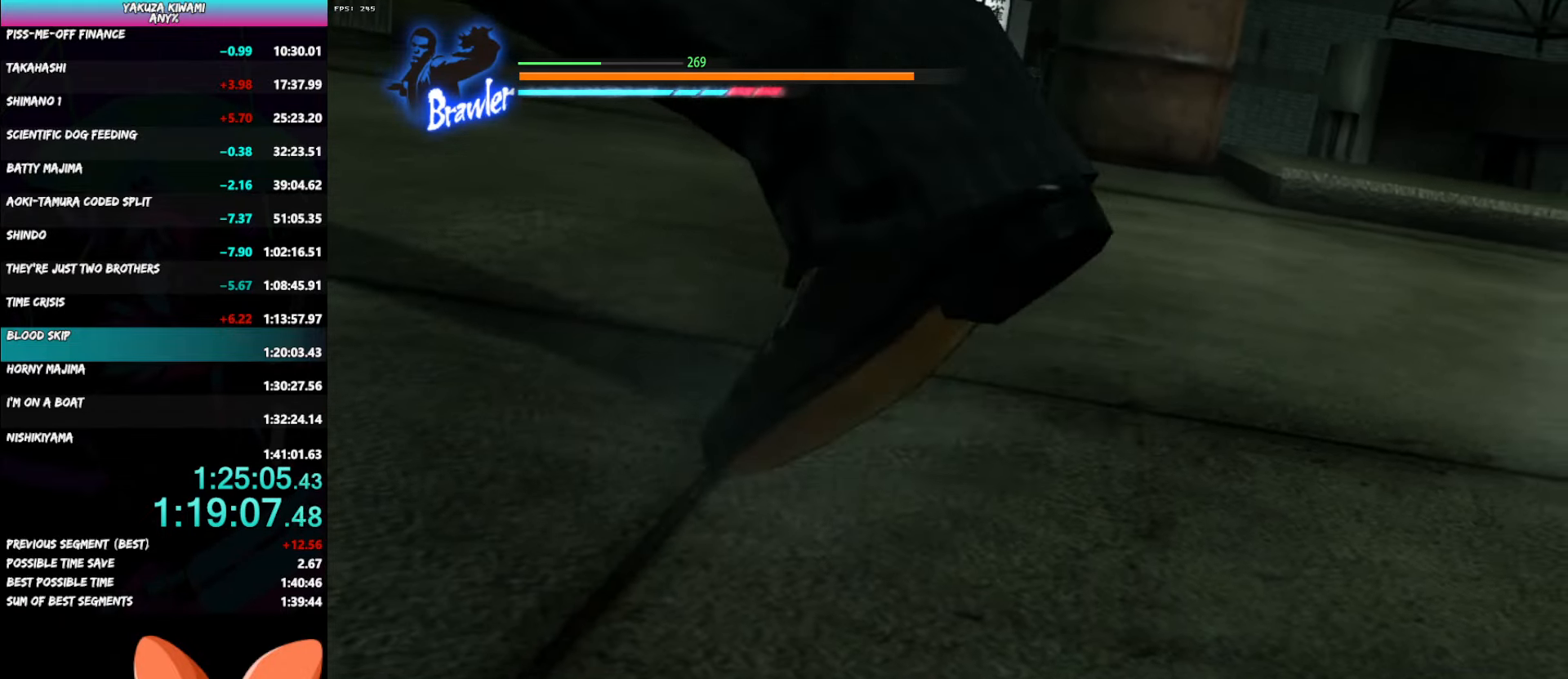
{"buttons": [], "left_stick": "center", "right_stick": "center", "button_events": []}
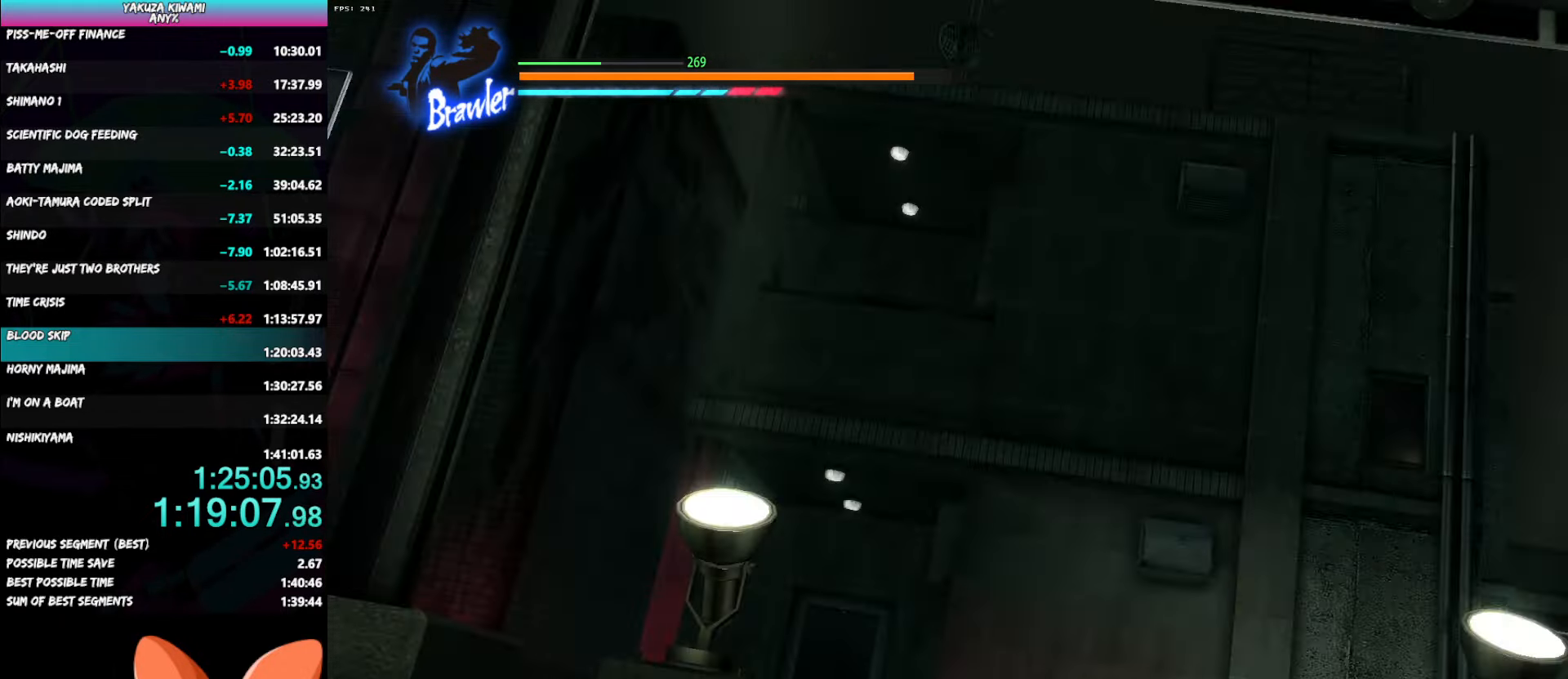
{"buttons": [], "left_stick": "center", "right_stick": "center", "button_events": []}
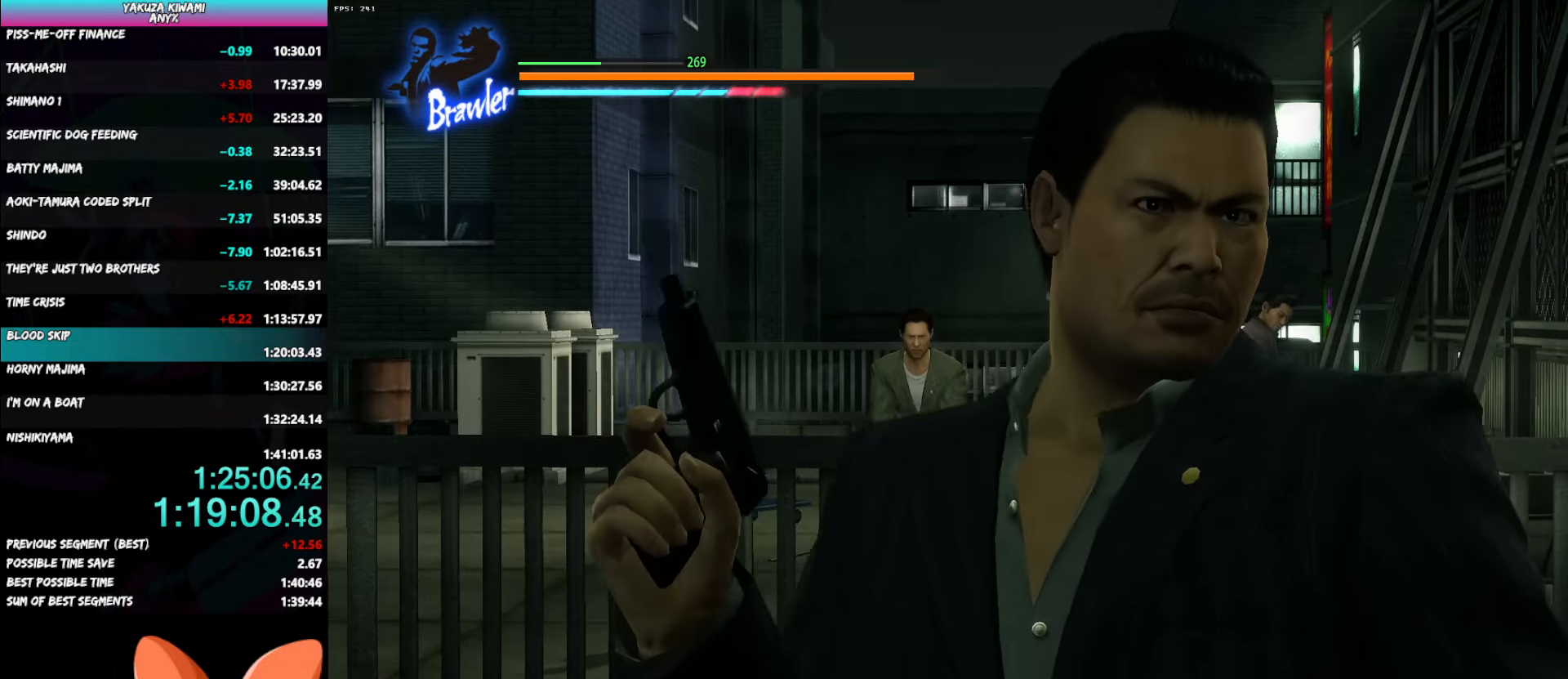
{"buttons": [], "left_stick": "center", "right_stick": "center", "button_events": []}
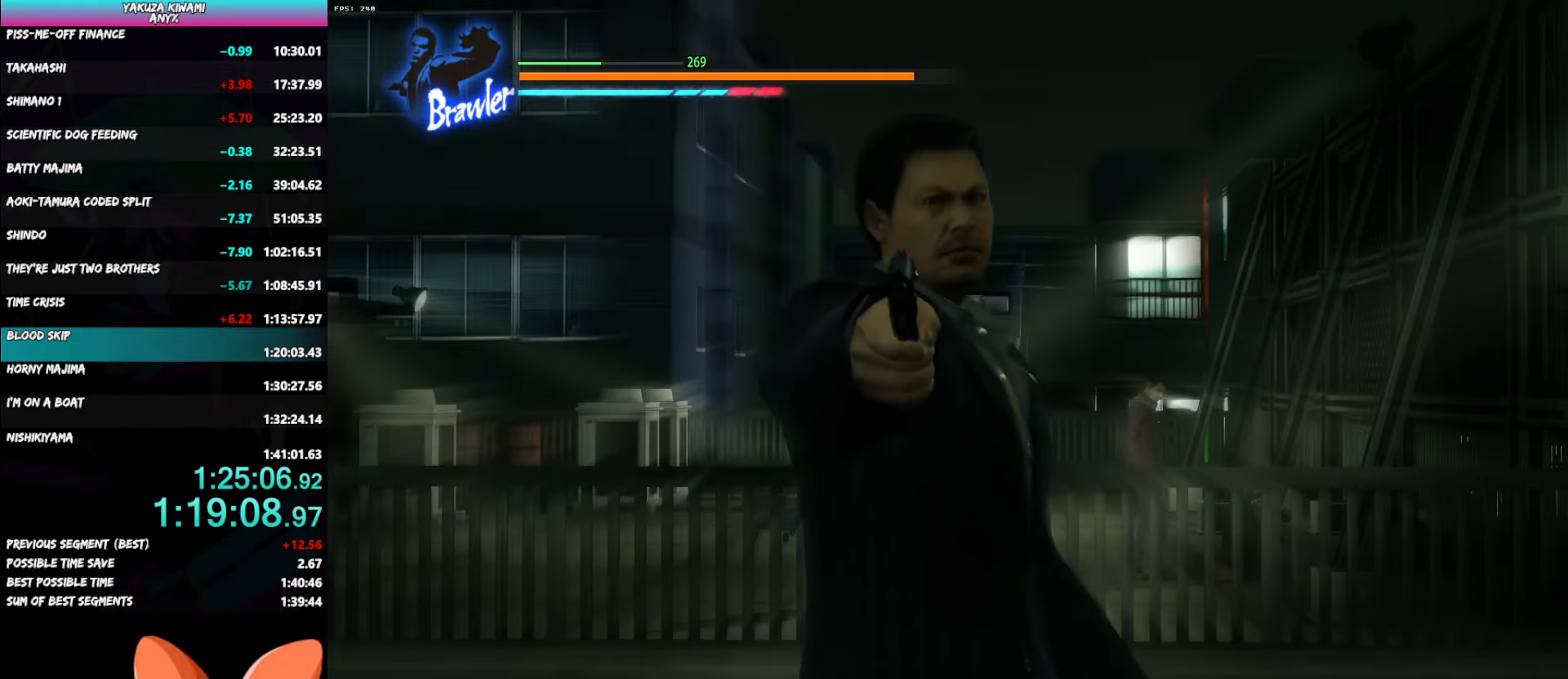
{"buttons": [], "left_stick": "center", "right_stick": "center", "button_events": []}
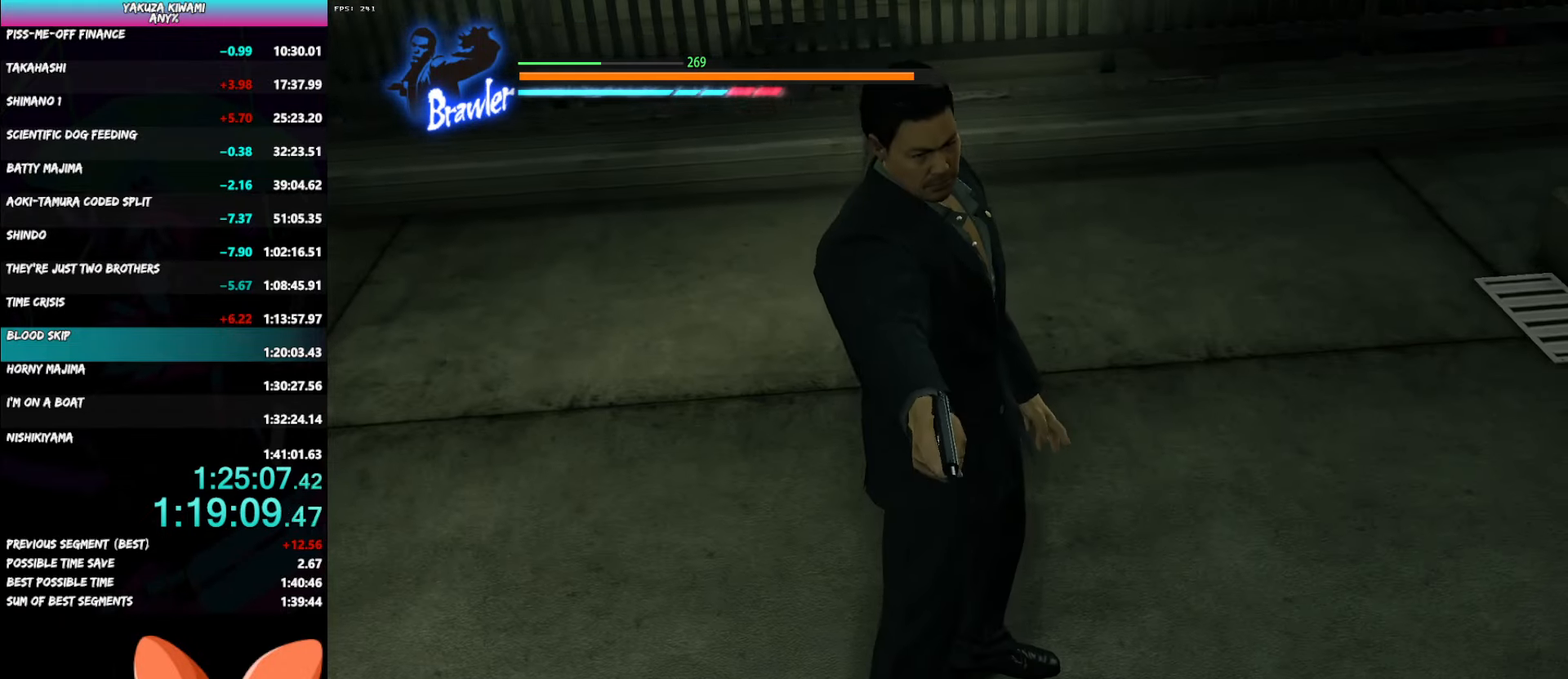
{"buttons": [], "left_stick": "up", "right_stick": "center", "button_events": []}
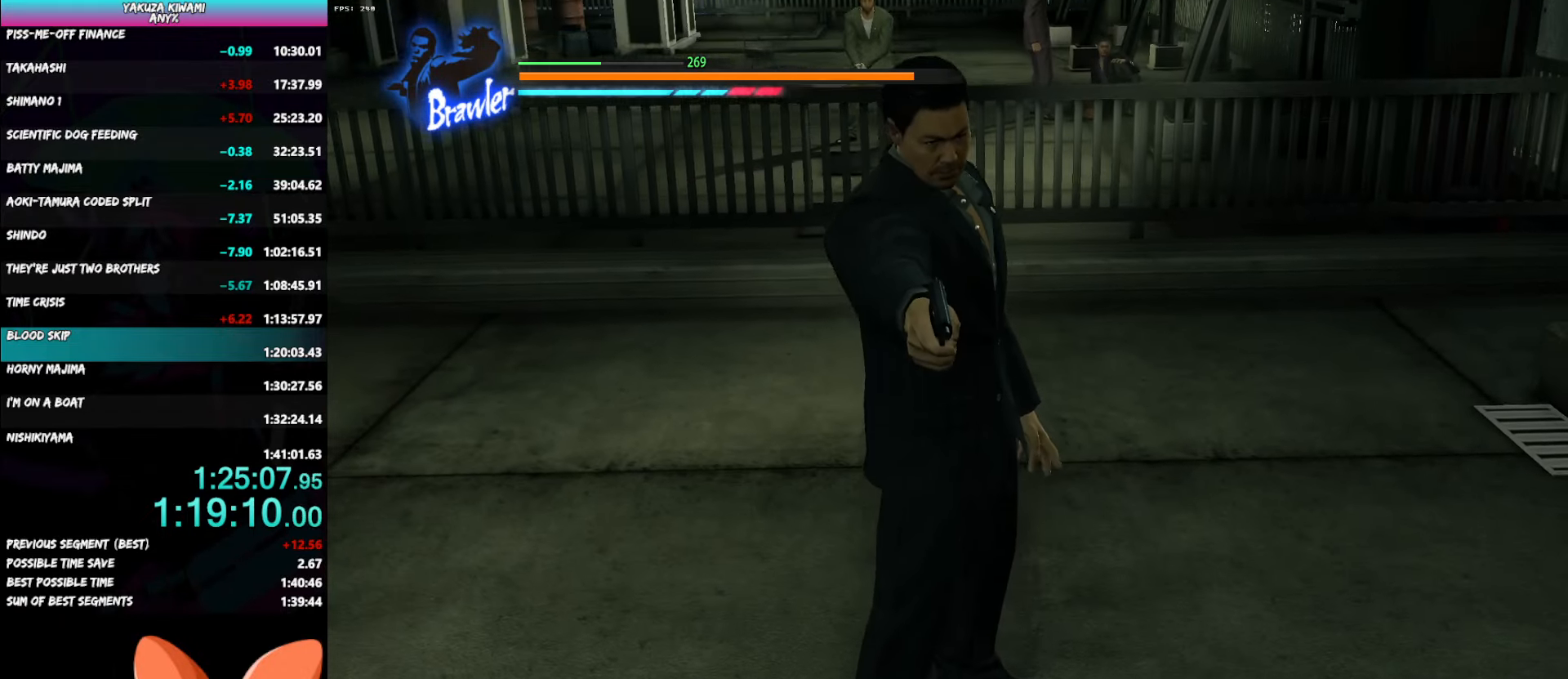
{"buttons": [], "left_stick": "up", "right_stick": "center", "button_events": []}
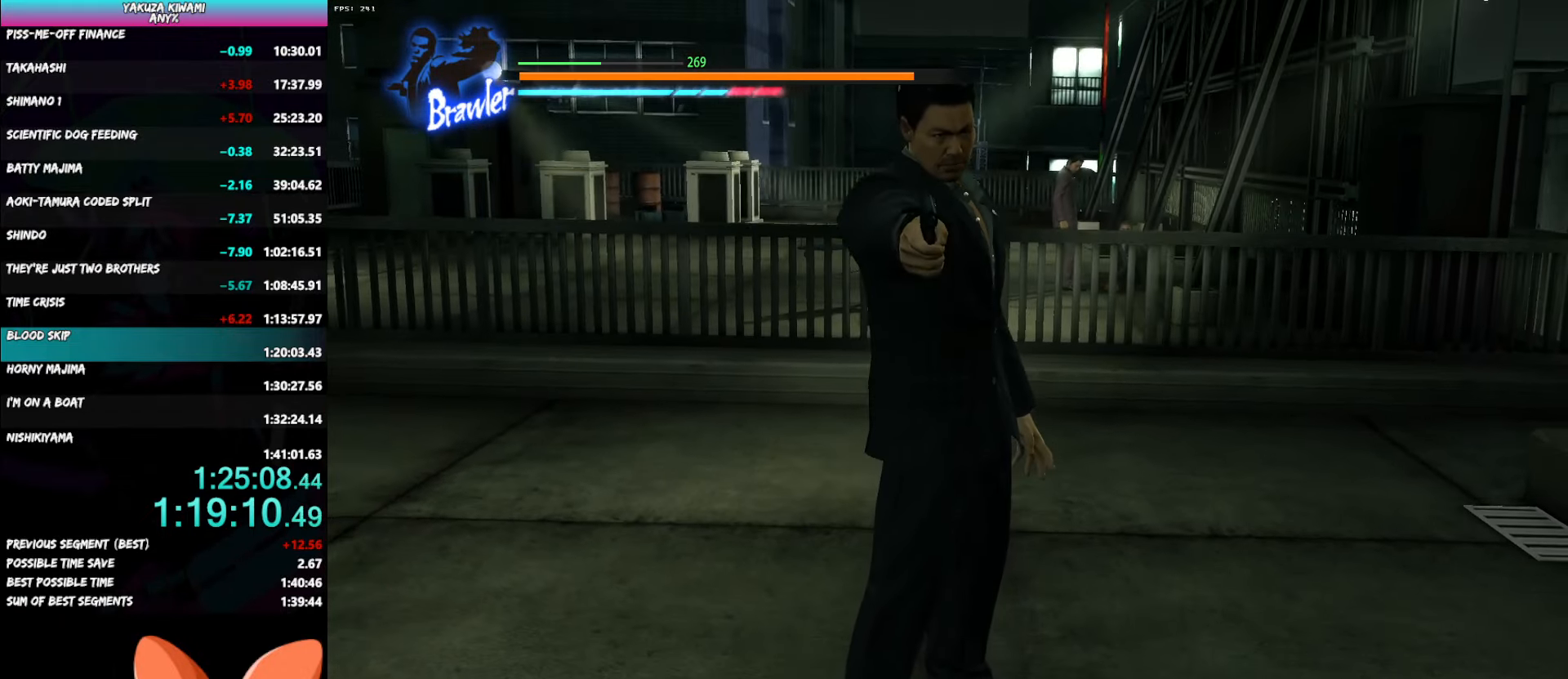
{"buttons": [], "left_stick": "up", "right_stick": "center", "button_events": []}
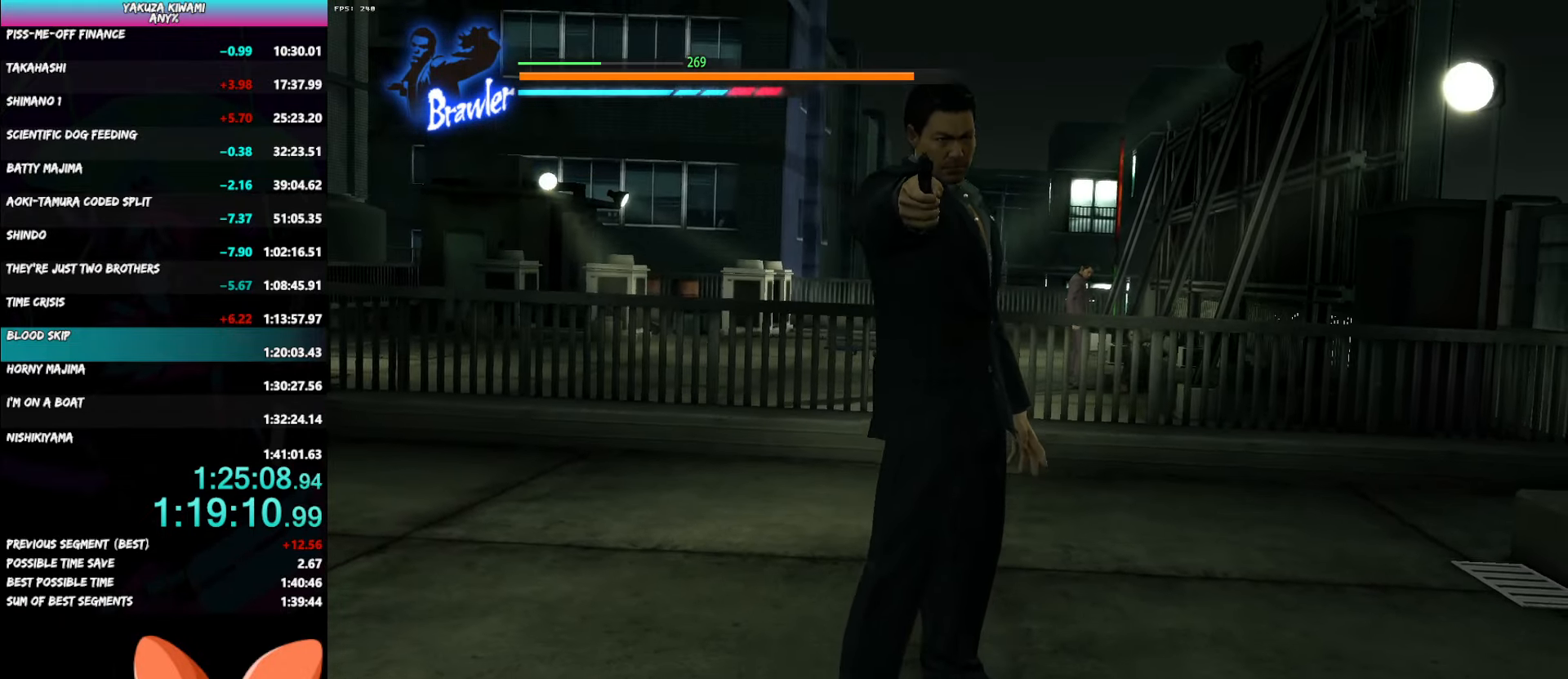
{"buttons": [], "left_stick": "up", "right_stick": "center", "button_events": []}
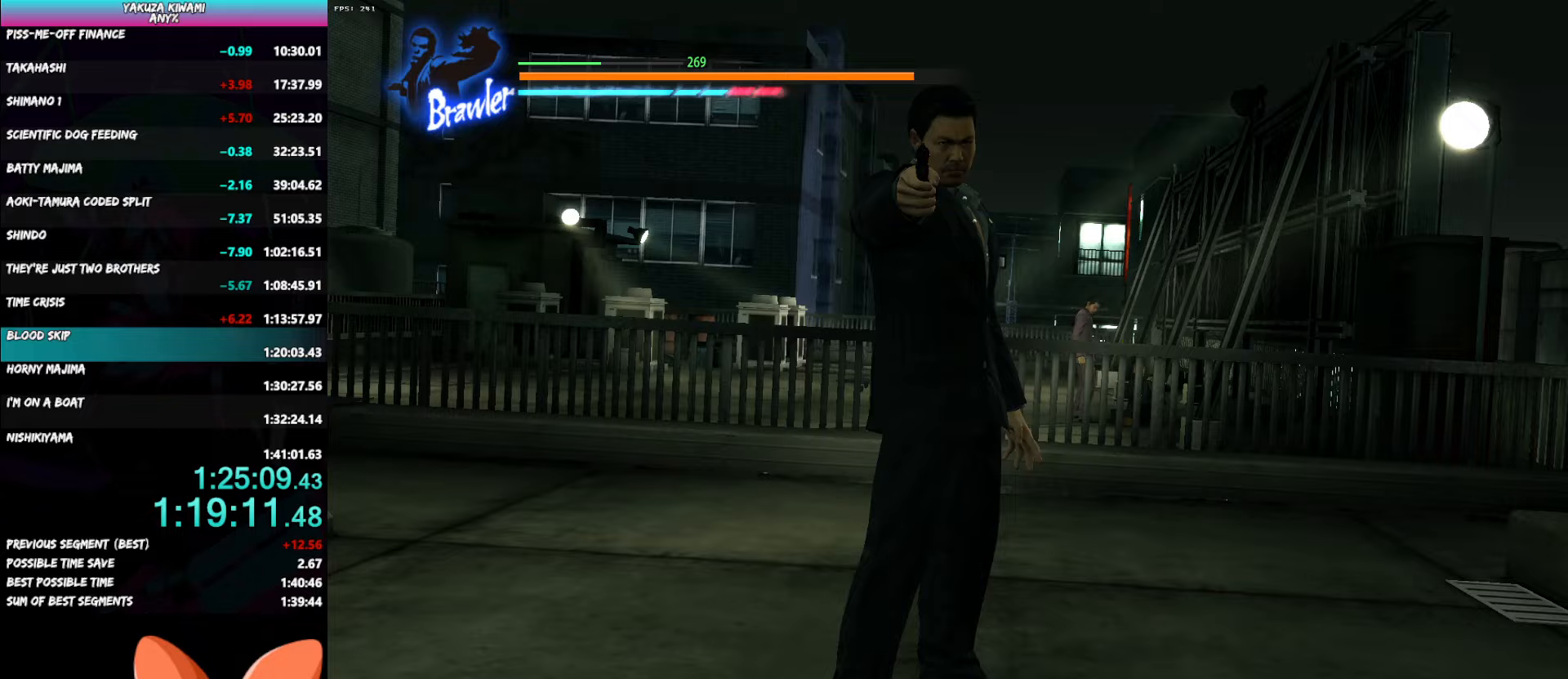
{"buttons": [], "left_stick": "up", "right_stick": "center", "button_events": []}
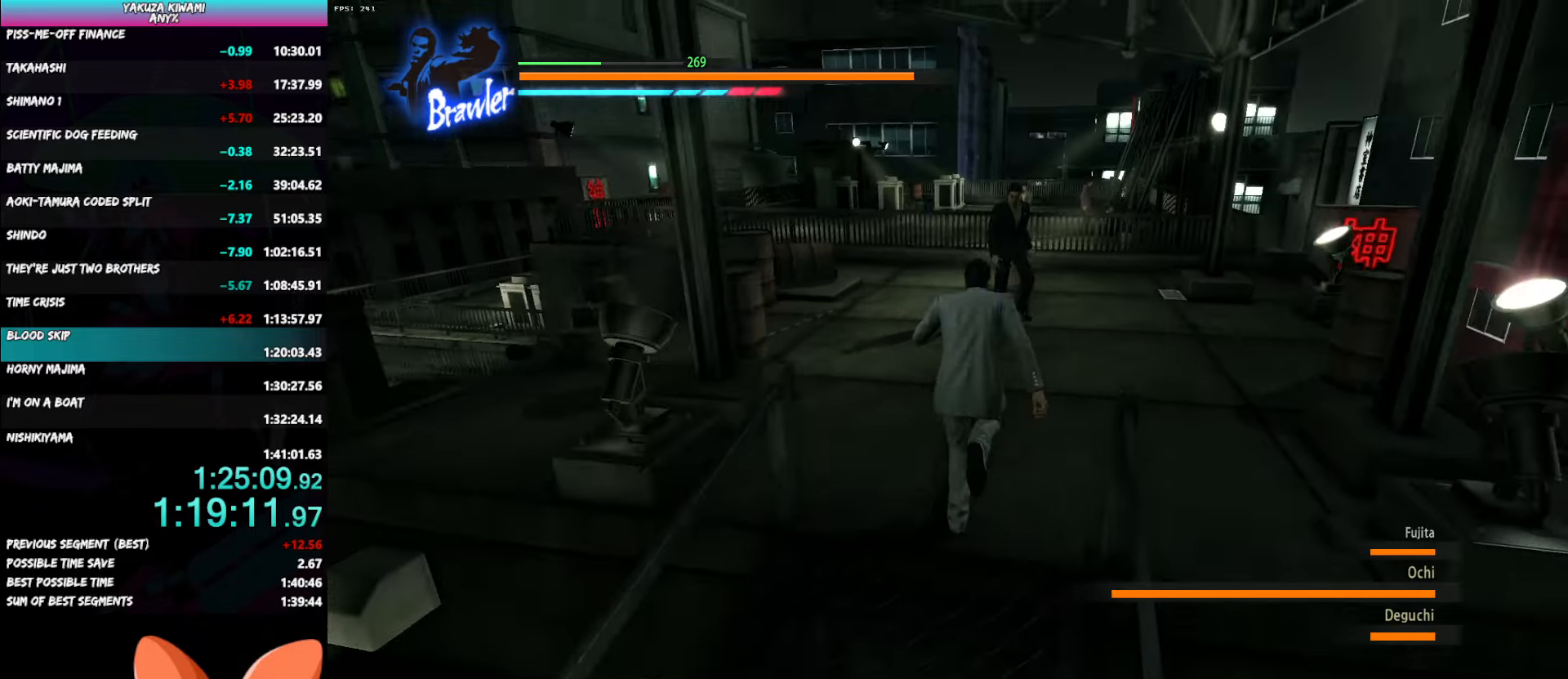
{"buttons": [], "left_stick": "up", "right_stick": "center", "button_events": []}
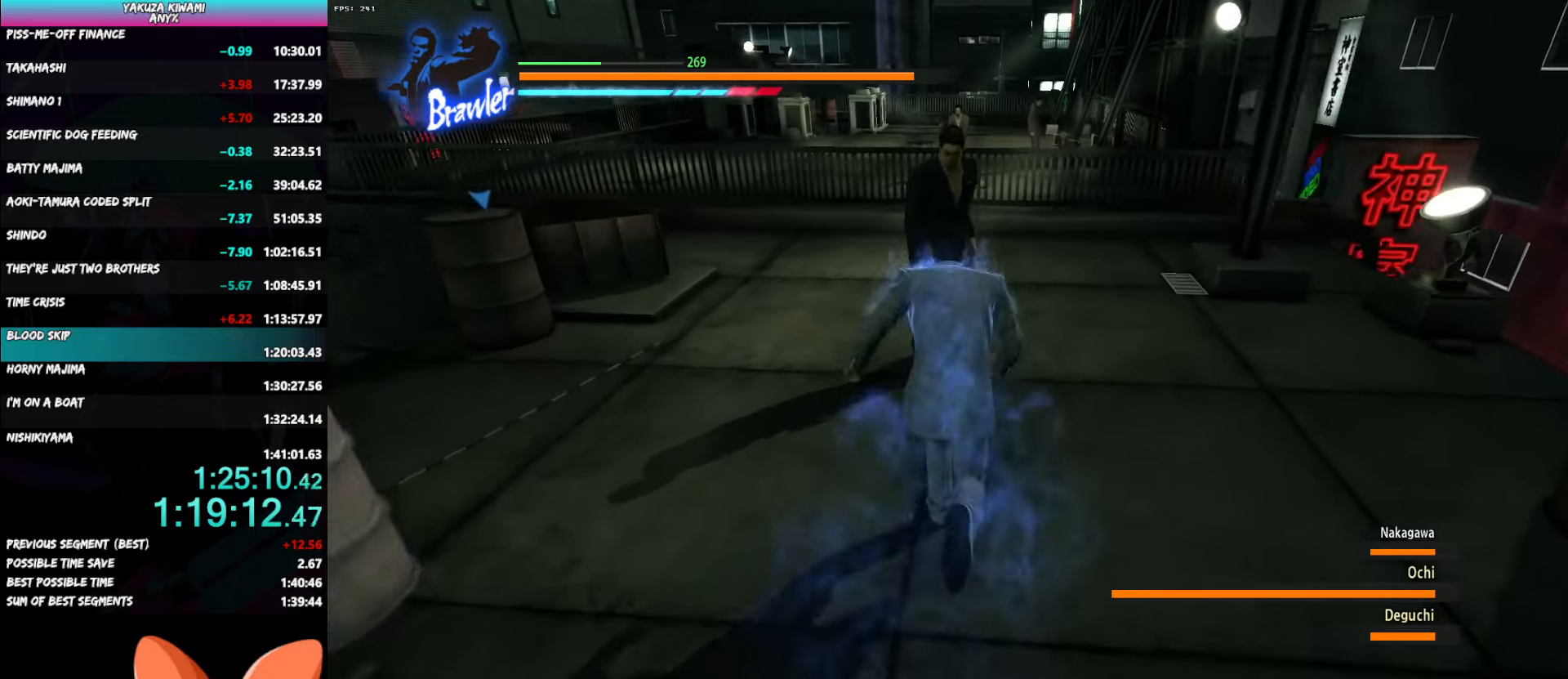
{"buttons": [], "left_stick": "center", "right_stick": "center", "button_events": [[183, "Y", "down"], [300, "Y", "up"]]}
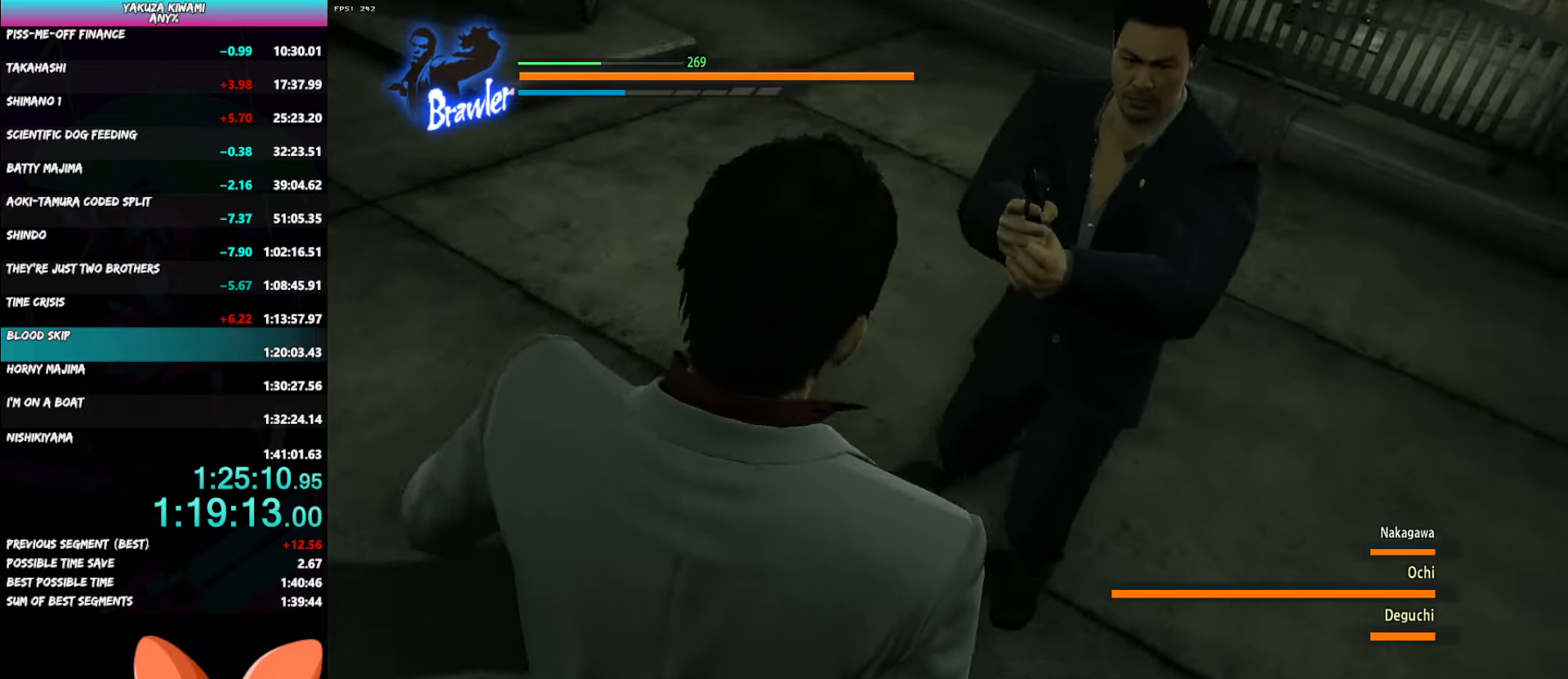
{"buttons": [], "left_stick": "center", "right_stick": "center", "button_events": []}
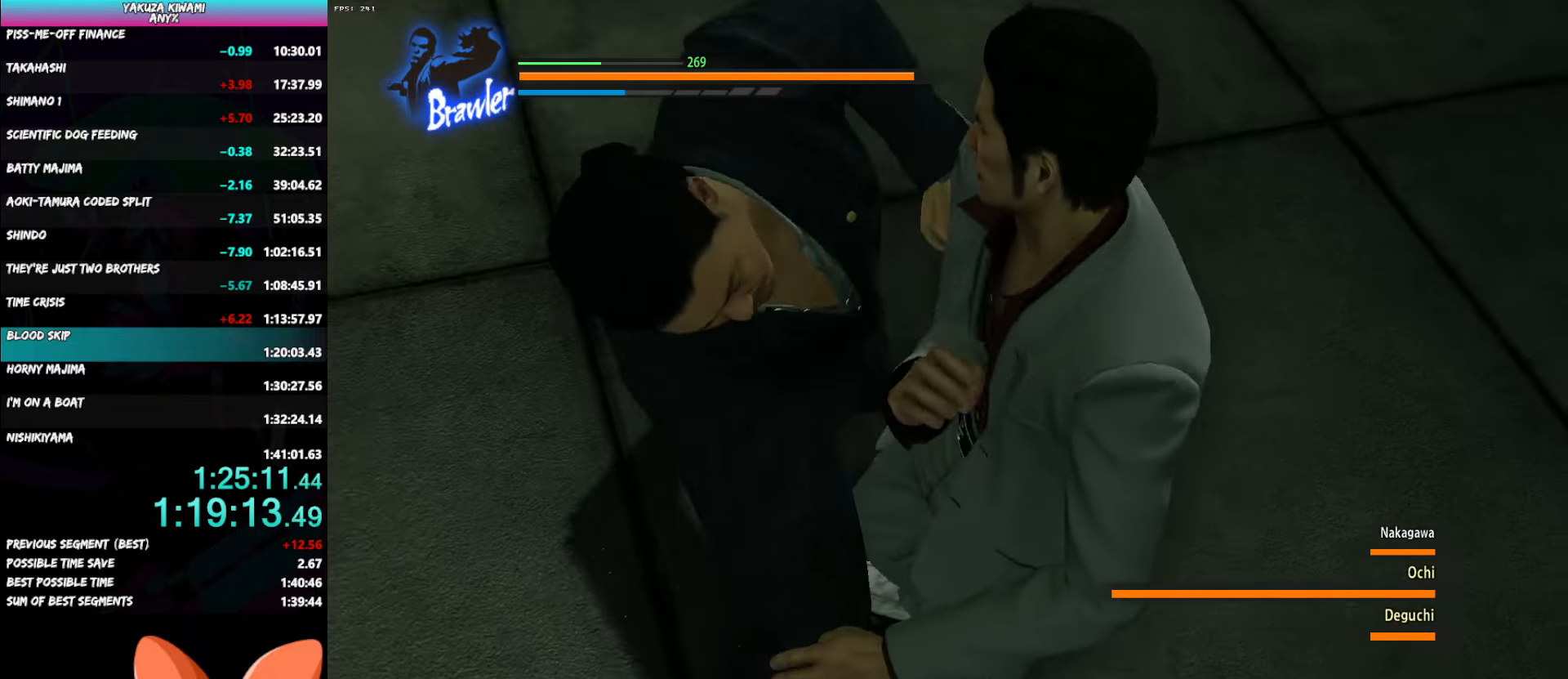
{"buttons": [], "left_stick": "center", "right_stick": "center", "button_events": []}
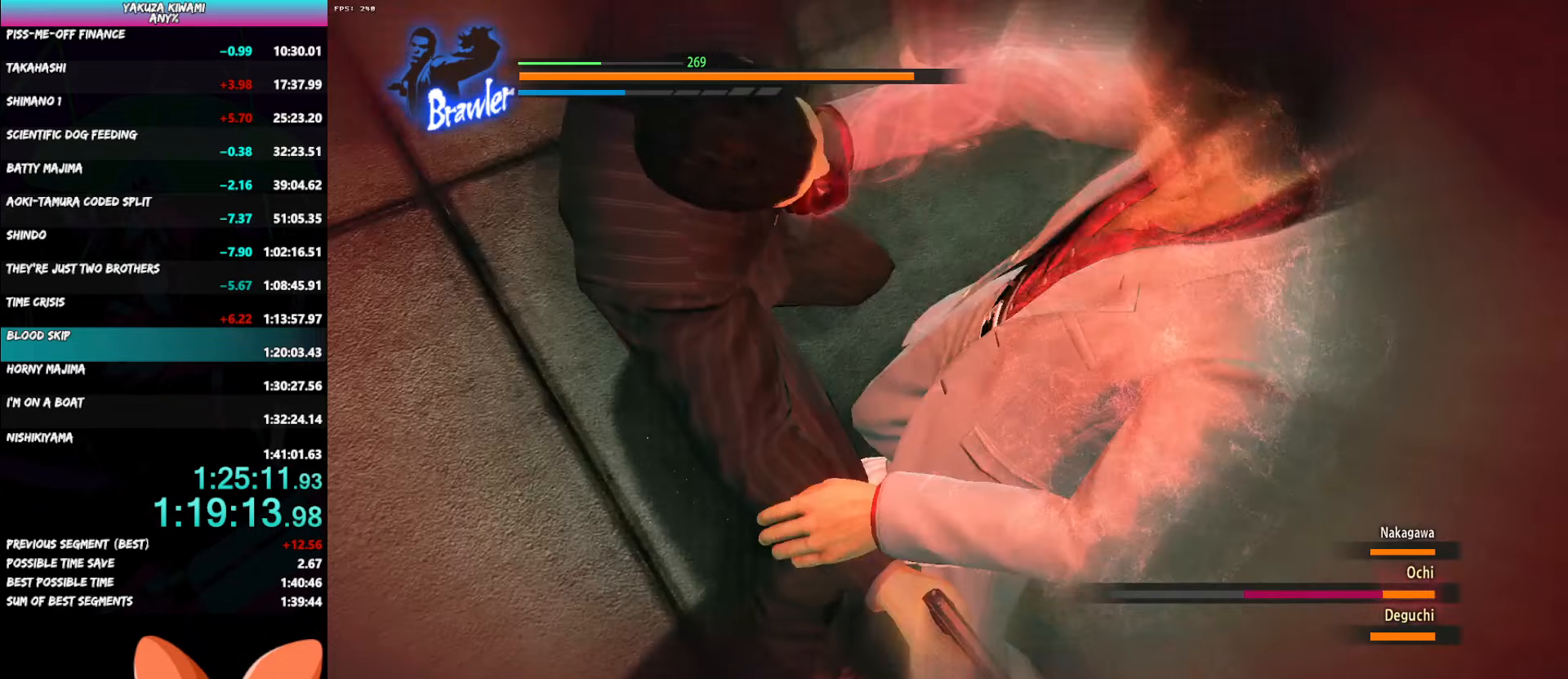
{"buttons": [], "left_stick": "center", "right_stick": "center", "button_events": []}
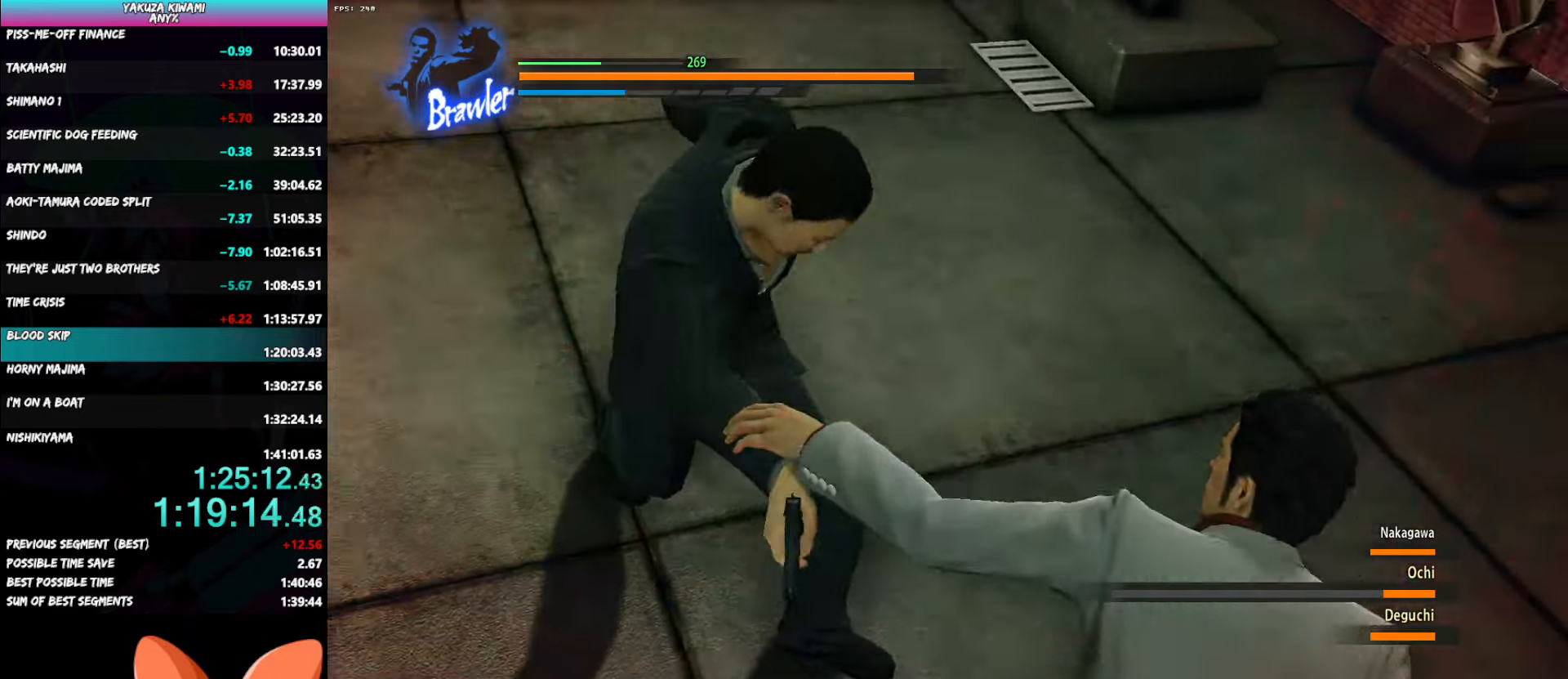
{"buttons": [], "left_stick": "center", "right_stick": "center", "button_events": []}
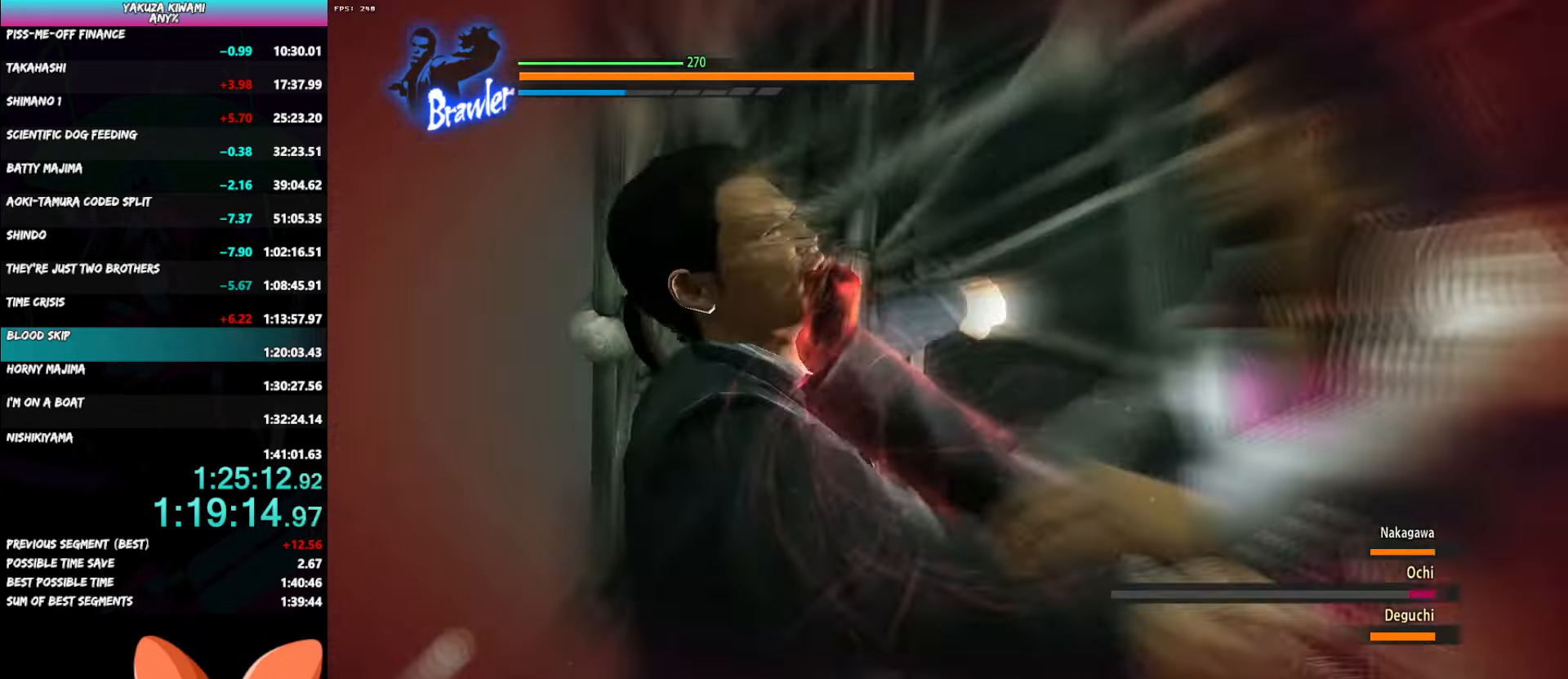
{"buttons": [], "left_stick": "center", "right_stick": "center", "button_events": []}
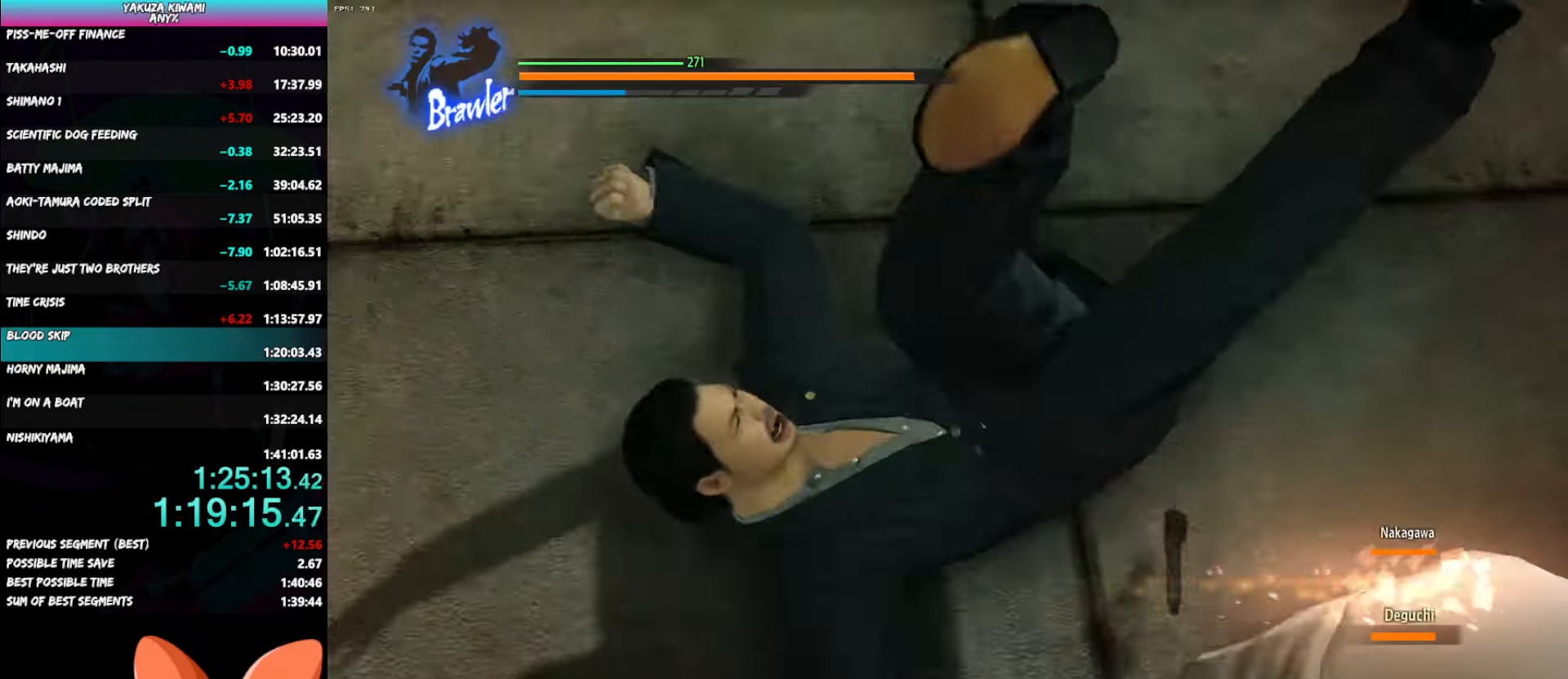
{"buttons": [], "left_stick": "up", "right_stick": "center", "button_events": []}
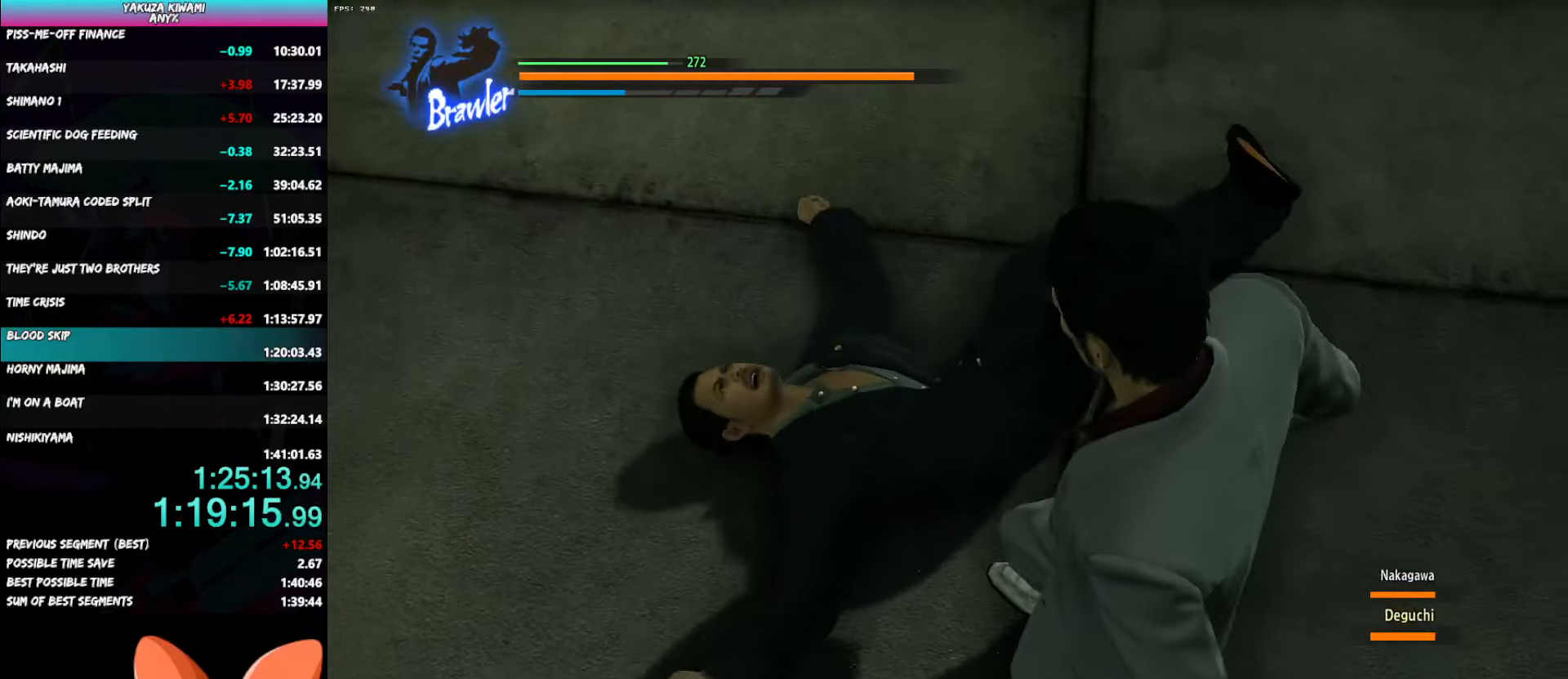
{"buttons": [], "left_stick": "up-right", "right_stick": "center", "button_events": []}
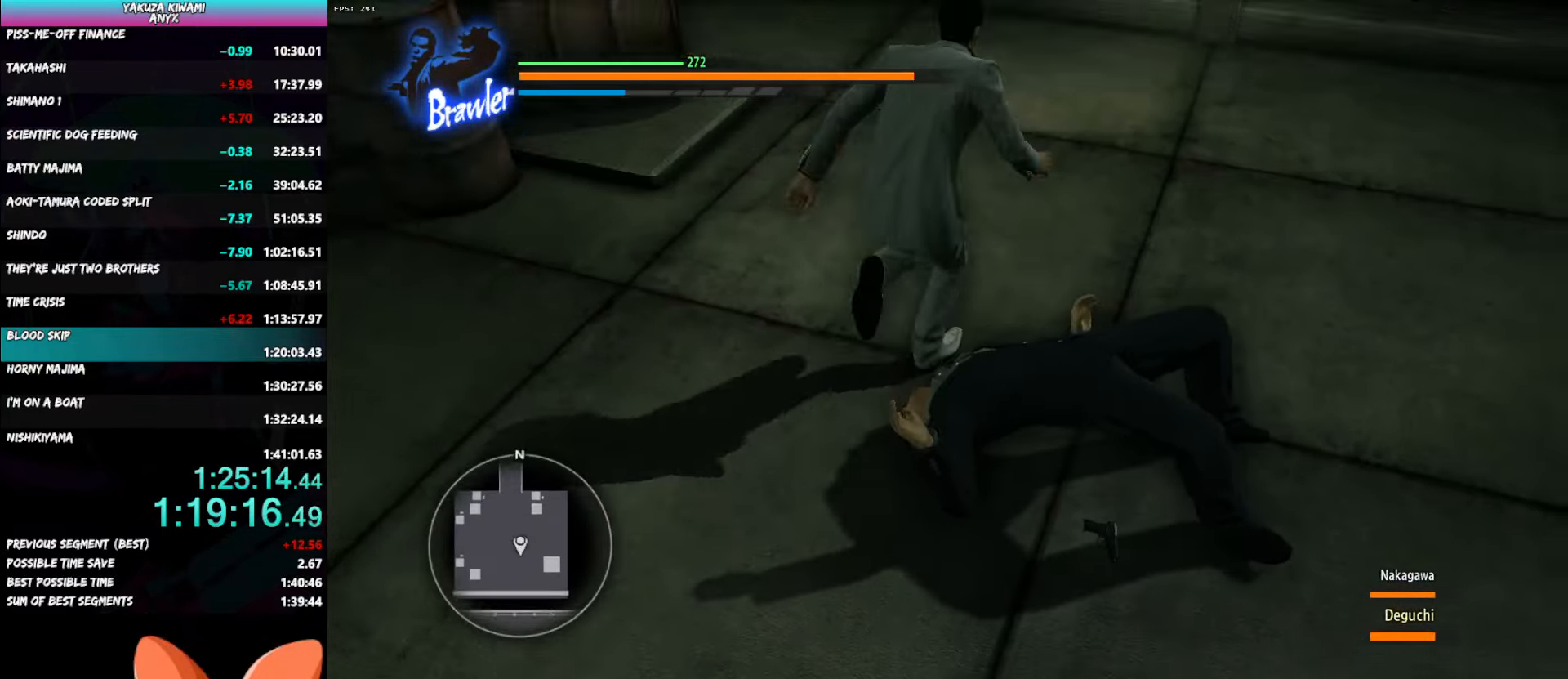
{"buttons": [], "left_stick": "up-right", "right_stick": "center", "button_events": []}
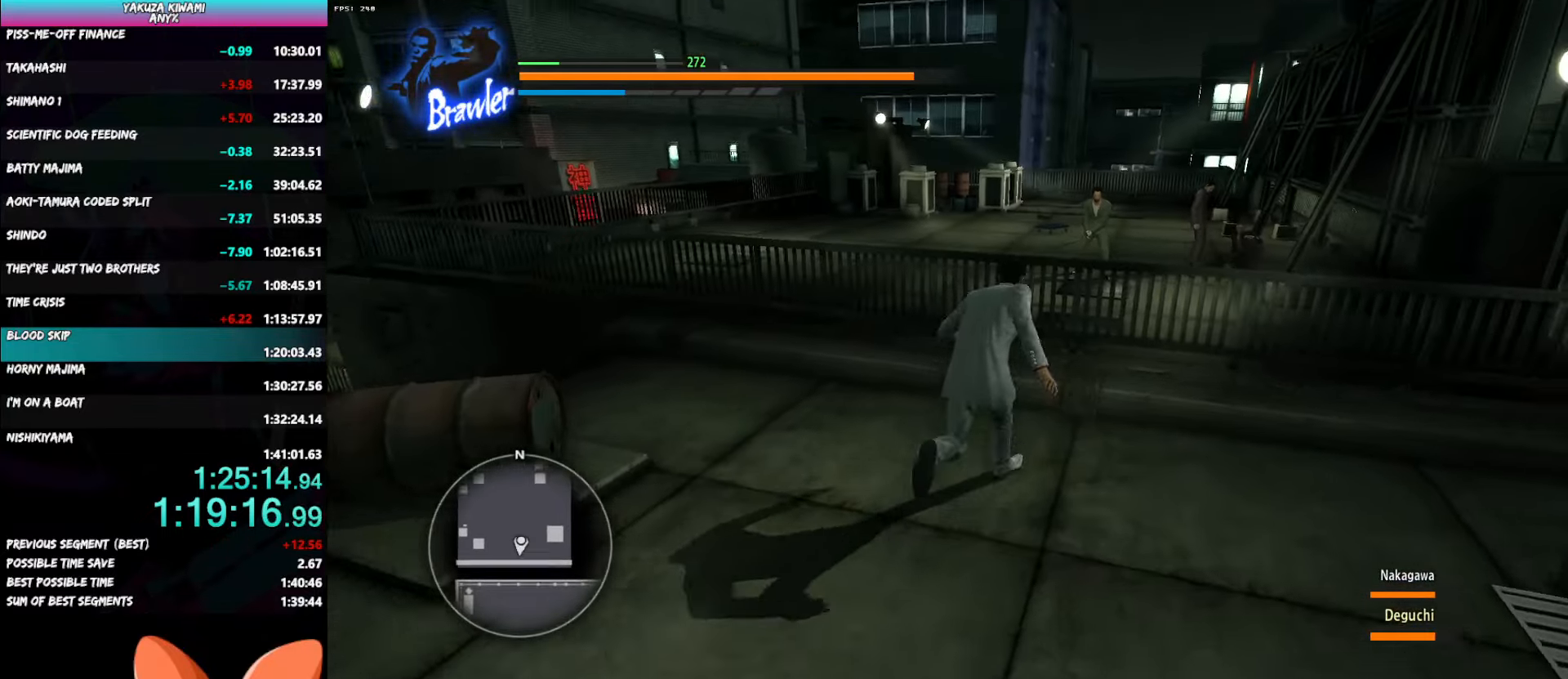
{"buttons": [], "left_stick": "up-right", "right_stick": "center", "button_events": [[33, "A", "down"], [150, "A", "up"], [200, "A", "down"], [467, "A", "up"]]}
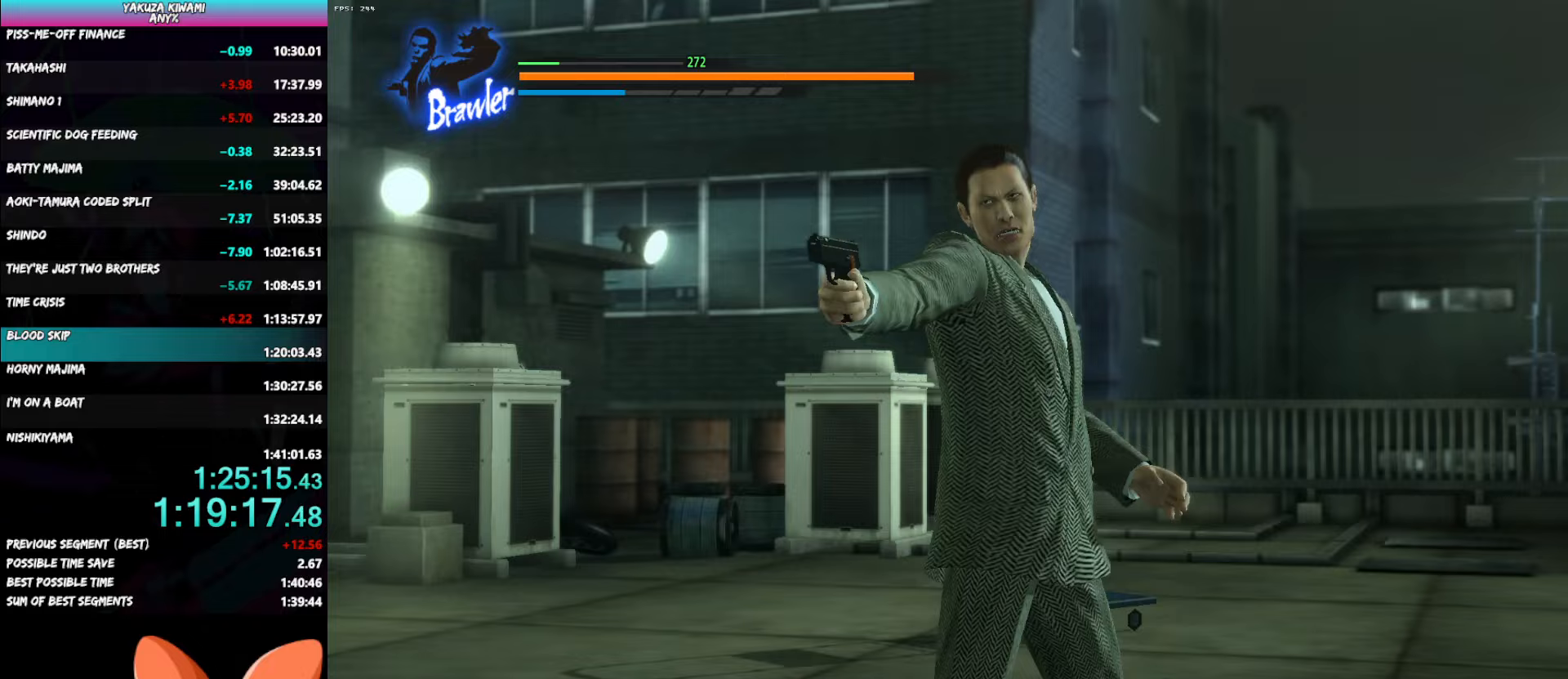
{"buttons": [], "left_stick": "center", "right_stick": "center", "button_events": []}